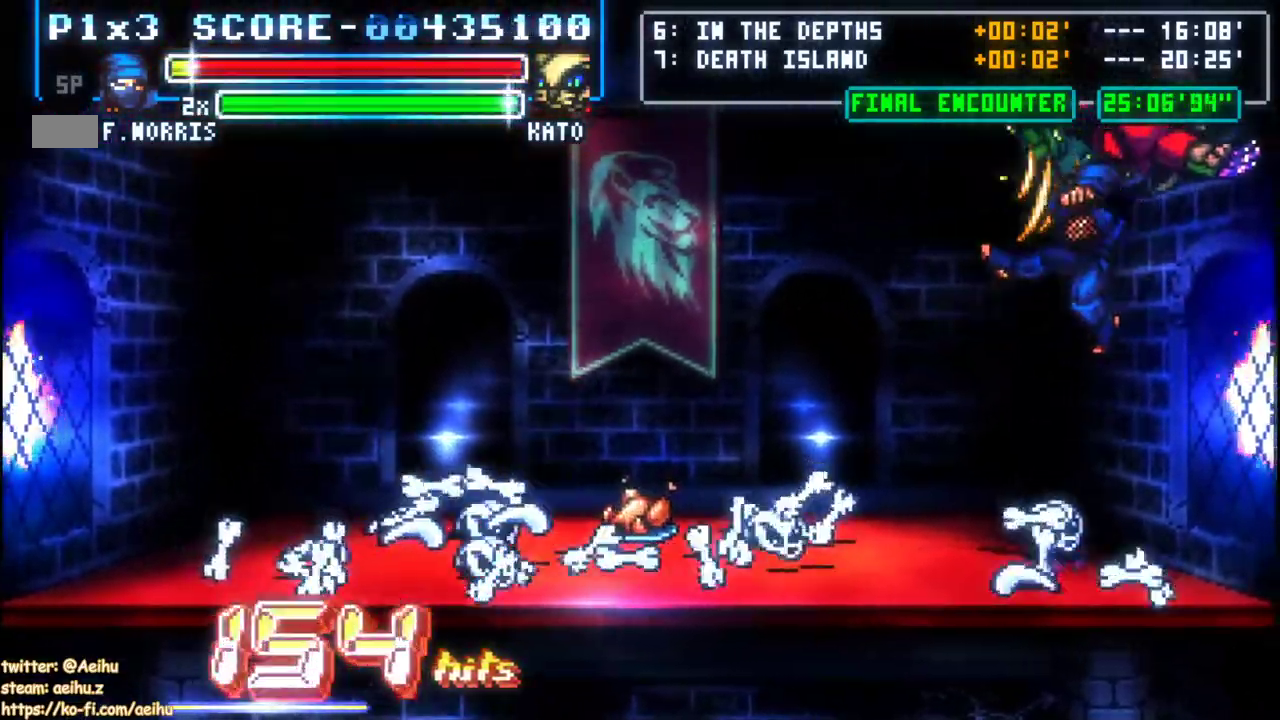
Gameplay with a controller; each line is a JSON object with the inputs held at the frame after it. "events" lists button and stick changes between this image and that frame as [ms after this image, input, new state], when the widget could be followed in between. Not read: L3 R1 R3 SQUARE.
{"buttons": [], "events": [[250, "DPAD_LEFT", "down"], [250, "DPAD_RIGHT", "down"], [317, "DPAD_UP", "down"], [367, "DPAD_DOWN", "down"], [367, "DPAD_RIGHT", "up"], [433, "DPAD_DOWN", "up"], [433, "DPAD_LEFT", "up"], [433, "DPAD_UP", "up"]]}
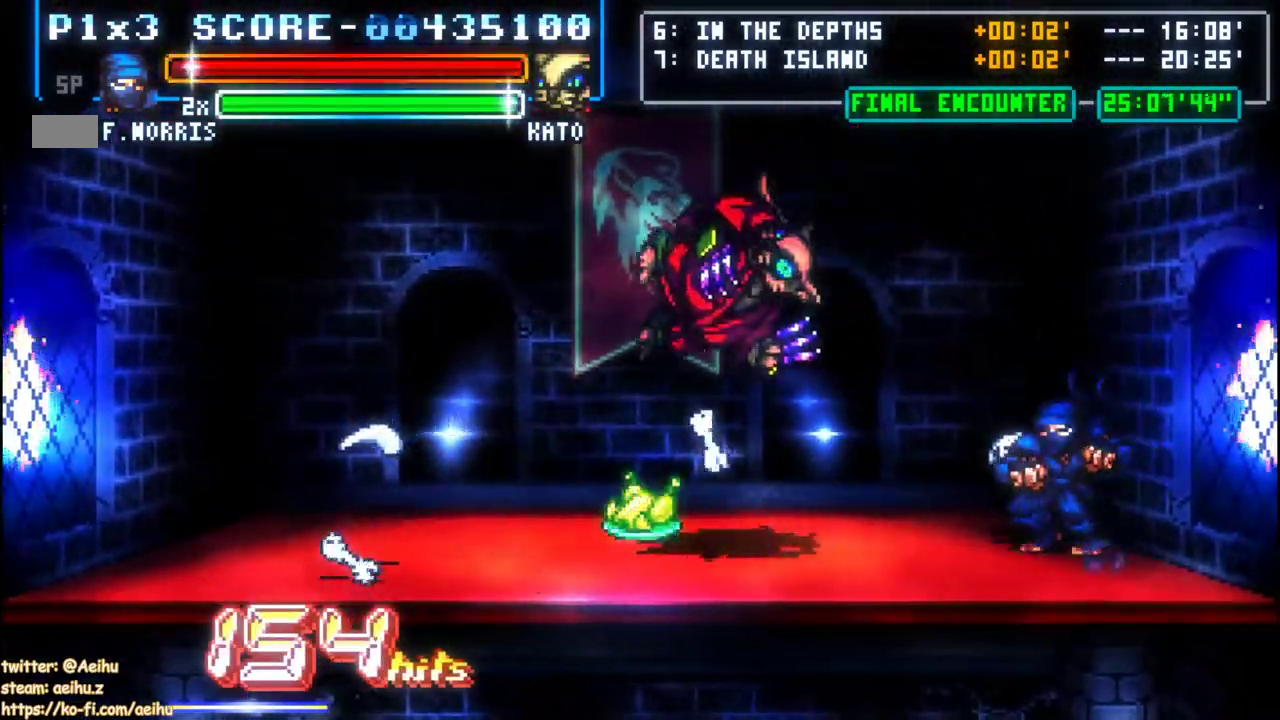
{"buttons": ["CROSS", "DPAD_UP"], "events": [[133, "DPAD_LEFT", "down"], [133, "DPAD_UP", "down"], [317, "DPAD_LEFT", "up"], [500, "CROSS", "down"]]}
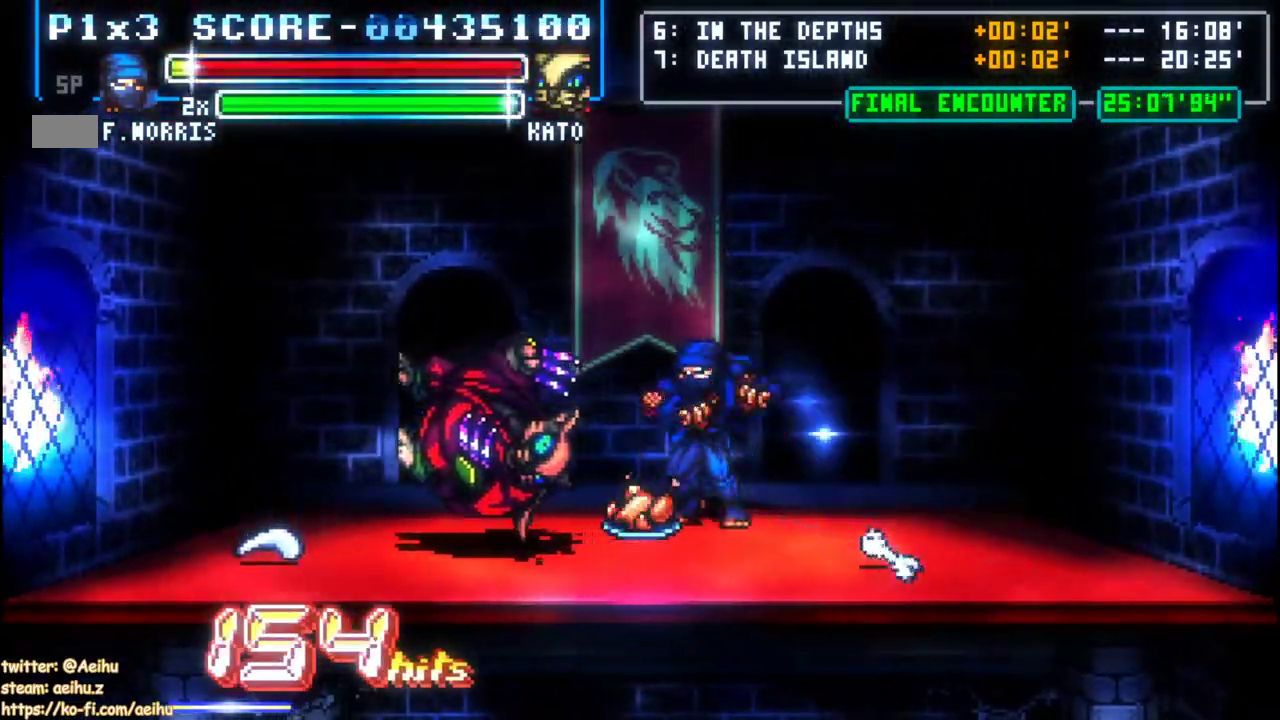
{"buttons": ["DPAD_LEFT"], "events": [[117, "CROSS", "up"], [167, "DPAD_LEFT", "down"], [167, "DPAD_UP", "up"], [317, "CROSS", "down"], [417, "CROSS", "up"], [433, "DPAD_LEFT", "up"], [433, "DPAD_RIGHT", "down"], [483, "DPAD_LEFT", "down"], [483, "DPAD_RIGHT", "up"]]}
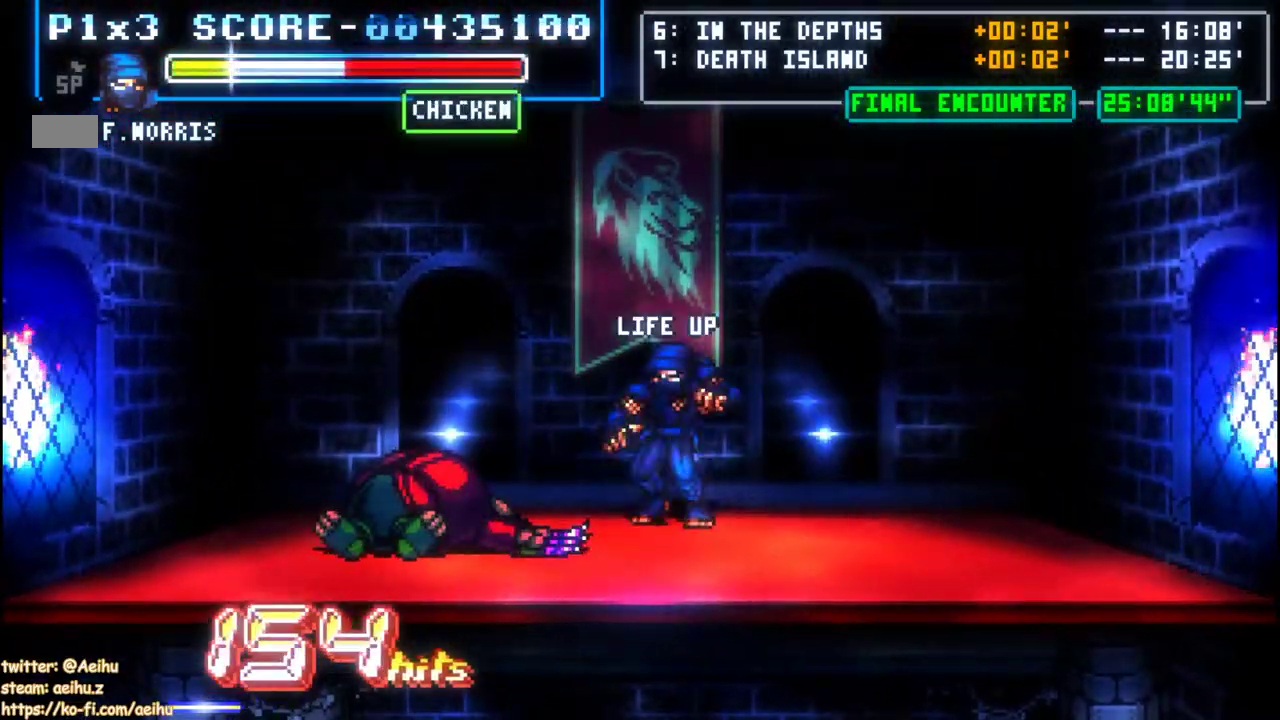
{"buttons": ["DPAD_LEFT"], "events": [[50, "DPAD_LEFT", "up"], [50, "DPAD_RIGHT", "down"], [250, "DPAD_RIGHT", "up"], [400, "DPAD_LEFT", "down"]]}
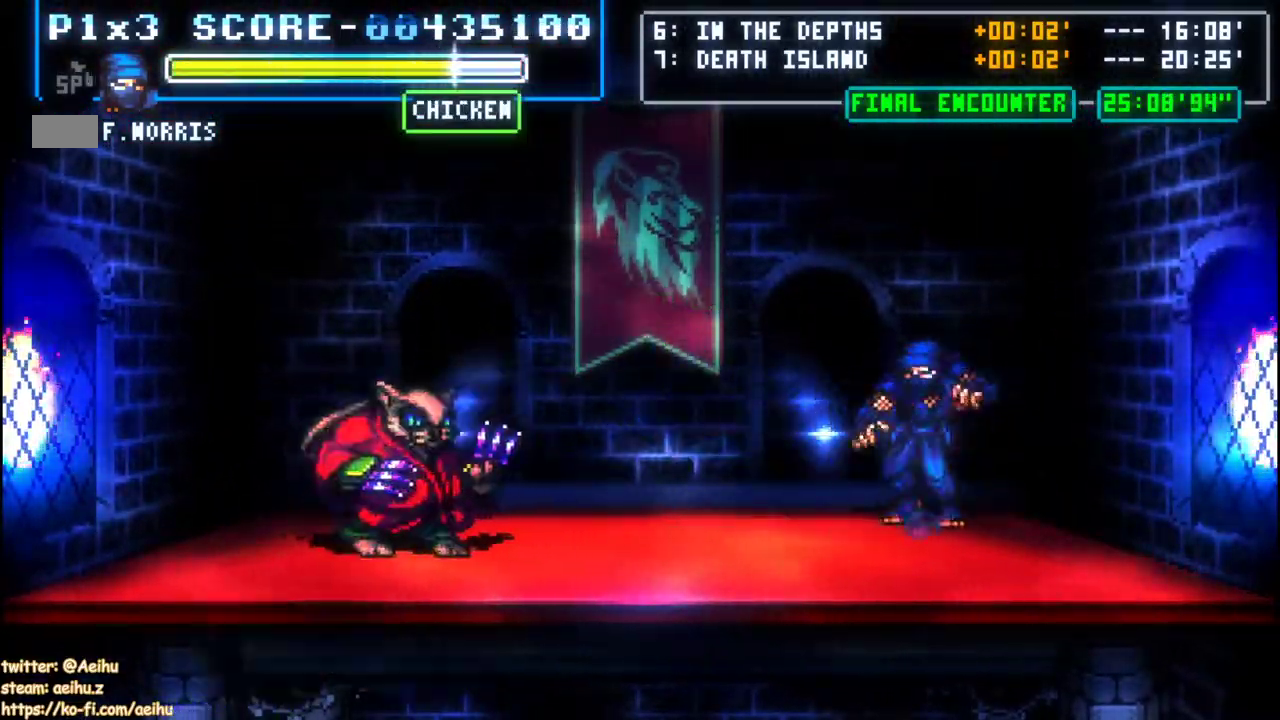
{"buttons": [], "events": [[67, "CROSS", "down"], [367, "CROSS", "up"], [400, "DPAD_LEFT", "up"]]}
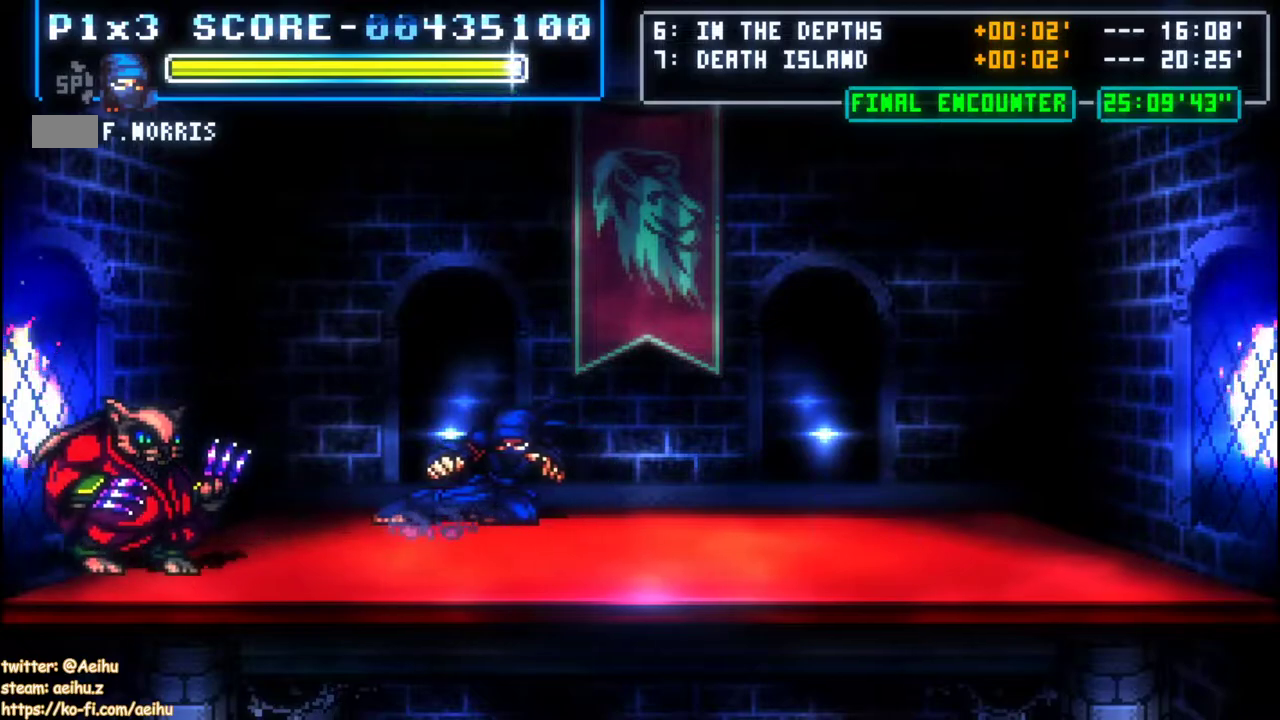
{"buttons": [], "events": [[50, "DPAD_LEFT", "down"], [117, "DPAD_LEFT", "up"], [167, "DPAD_LEFT", "down"], [317, "CROSS", "down"], [350, "DPAD_LEFT", "up"], [467, "CROSS", "up"]]}
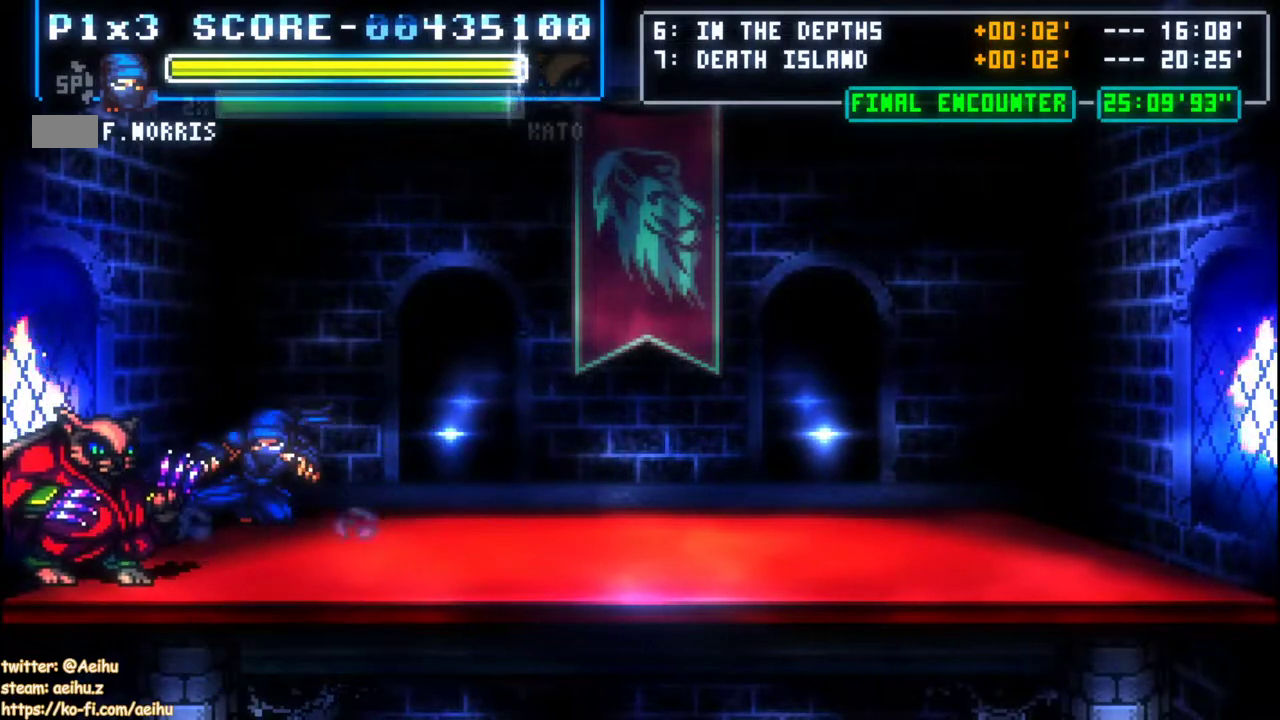
{"buttons": ["DPAD_LEFT"], "events": [[500, "DPAD_LEFT", "down"]]}
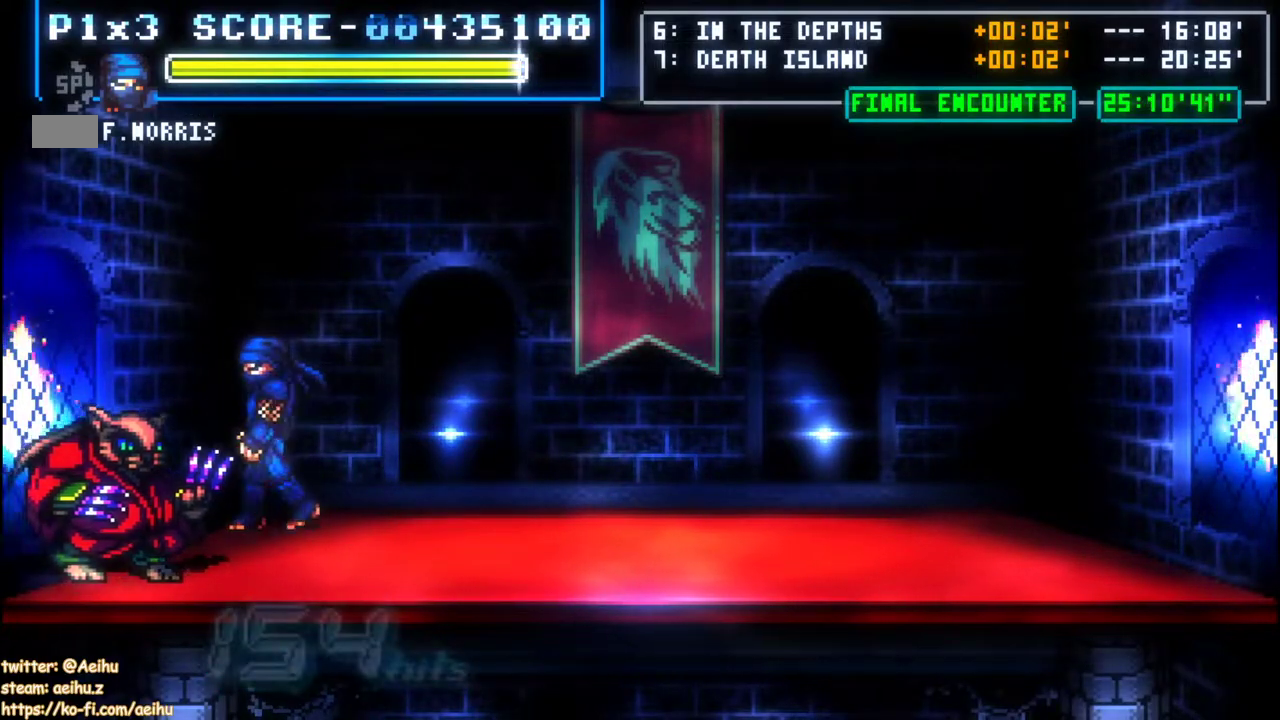
{"buttons": [], "events": [[100, "DPAD_LEFT", "up"], [150, "CROSS", "down"], [367, "CROSS", "up"]]}
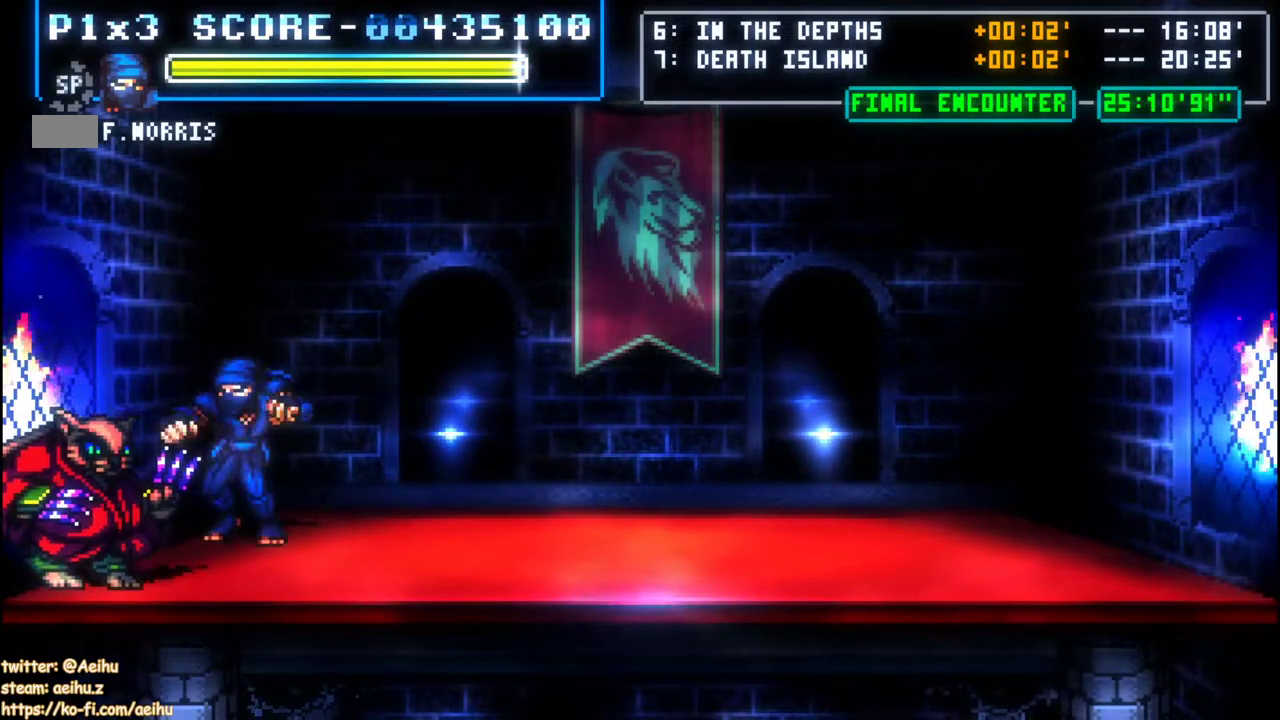
{"buttons": ["CROSS"], "events": [[200, "CROSS", "down"], [200, "DPAD_LEFT", "down"], [250, "DPAD_LEFT", "up"], [283, "CROSS", "up"], [350, "CROSS", "down"], [433, "CROSS", "up"], [500, "CROSS", "down"]]}
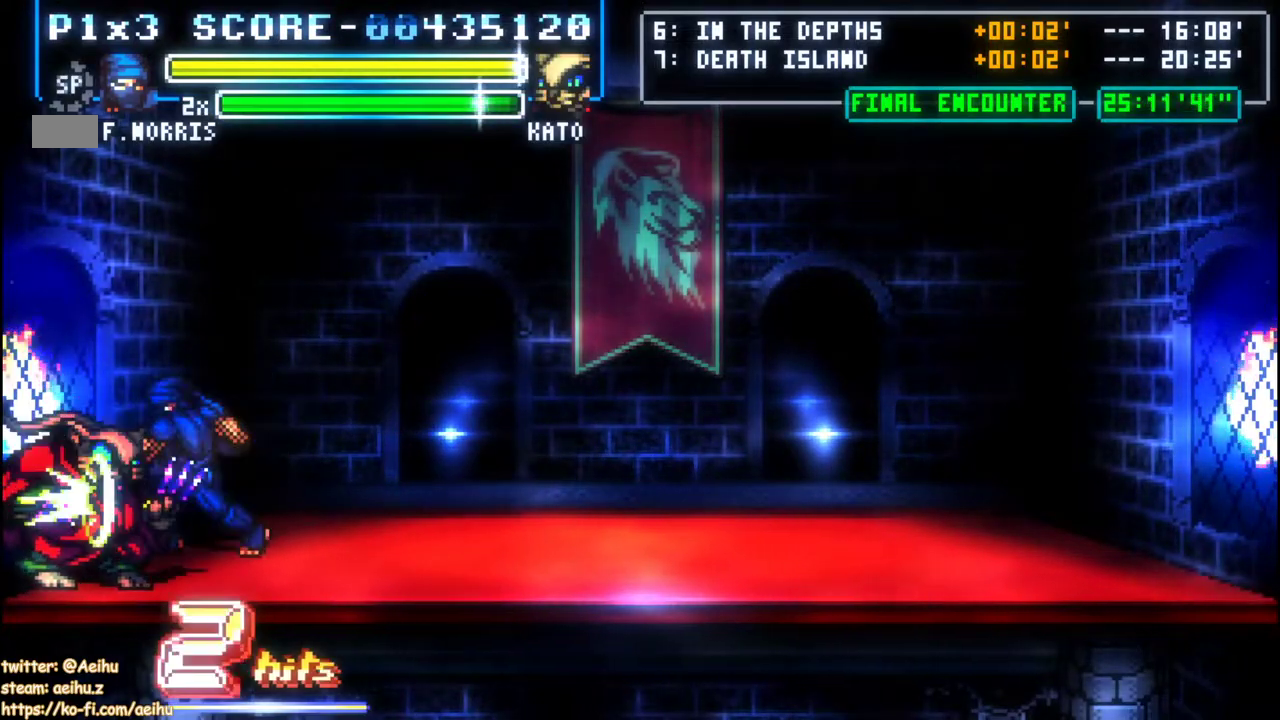
{"buttons": ["CROSS"], "events": [[67, "CROSS", "up"], [117, "CROSS", "down"], [217, "CROSS", "up"], [267, "CROSS", "down"], [367, "CROSS", "up"], [433, "CROSS", "down"]]}
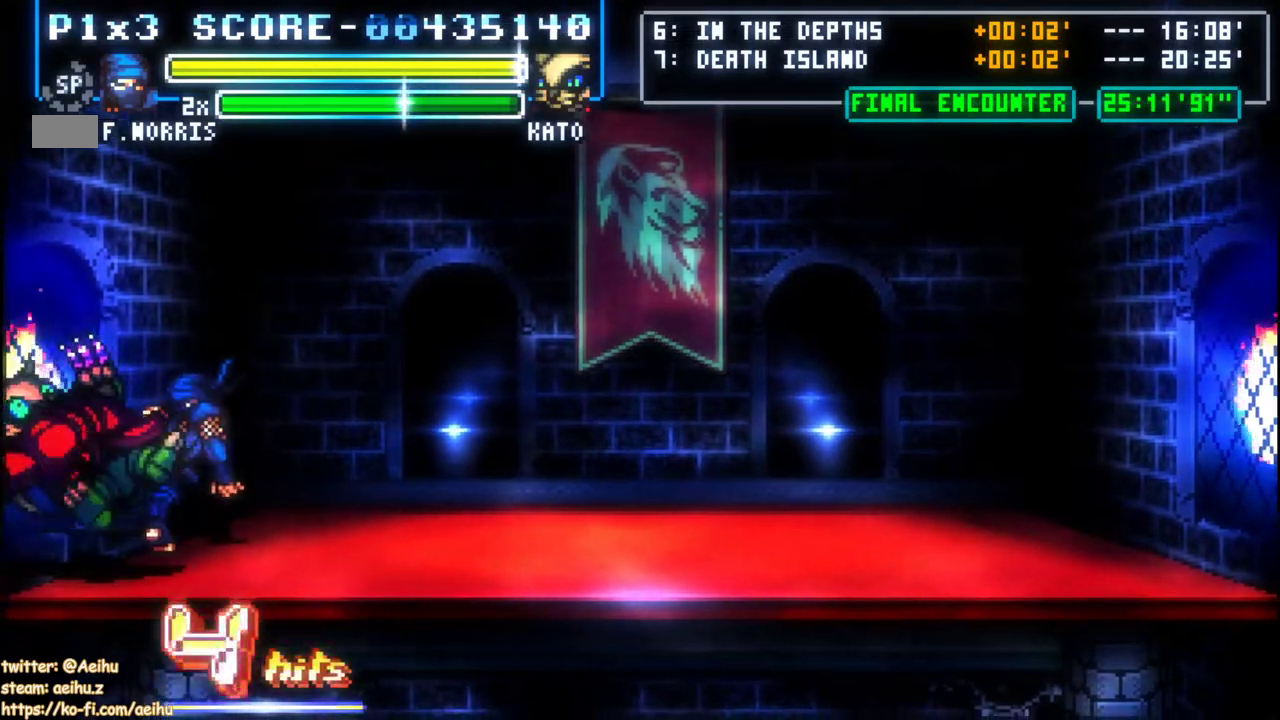
{"buttons": ["CROSS"], "events": [[17, "CROSS", "up"], [67, "CROSS", "down"], [167, "CROSS", "up"], [217, "CROSS", "down"], [317, "CROSS", "up"], [367, "CROSS", "down"]]}
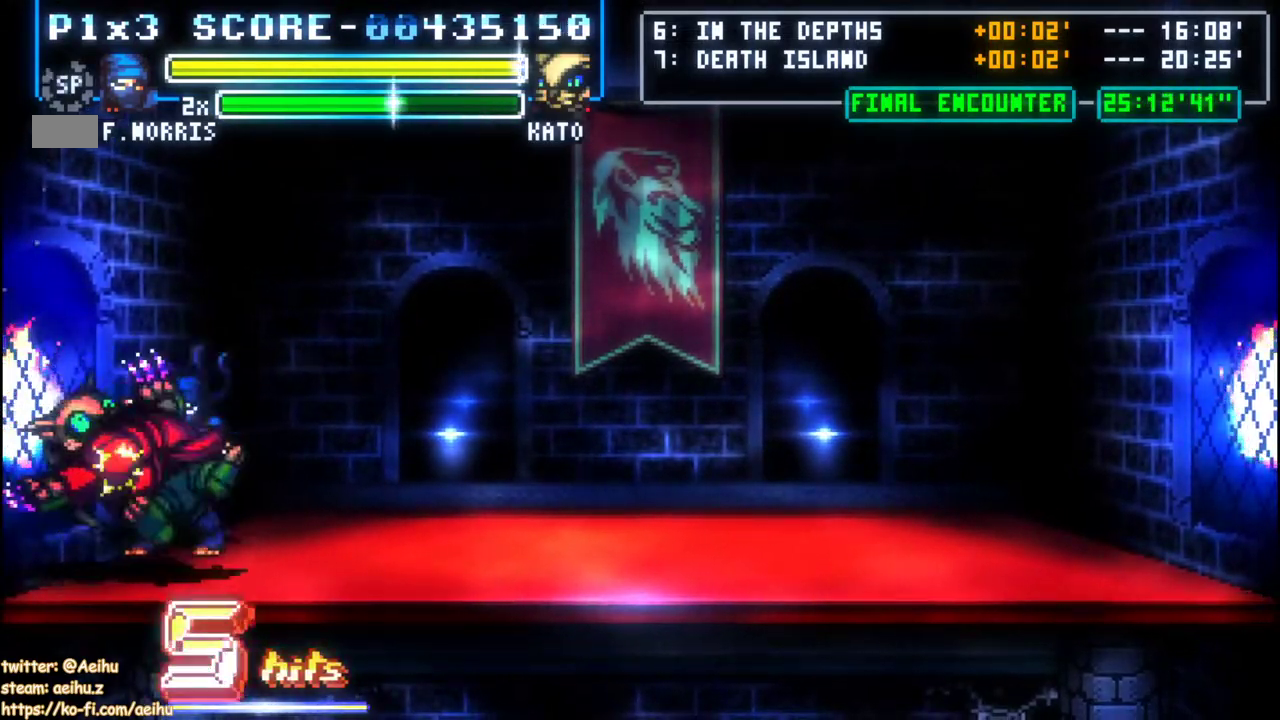
{"buttons": ["CROSS"], "events": [[267, "CROSS", "up"], [350, "CROSS", "down"]]}
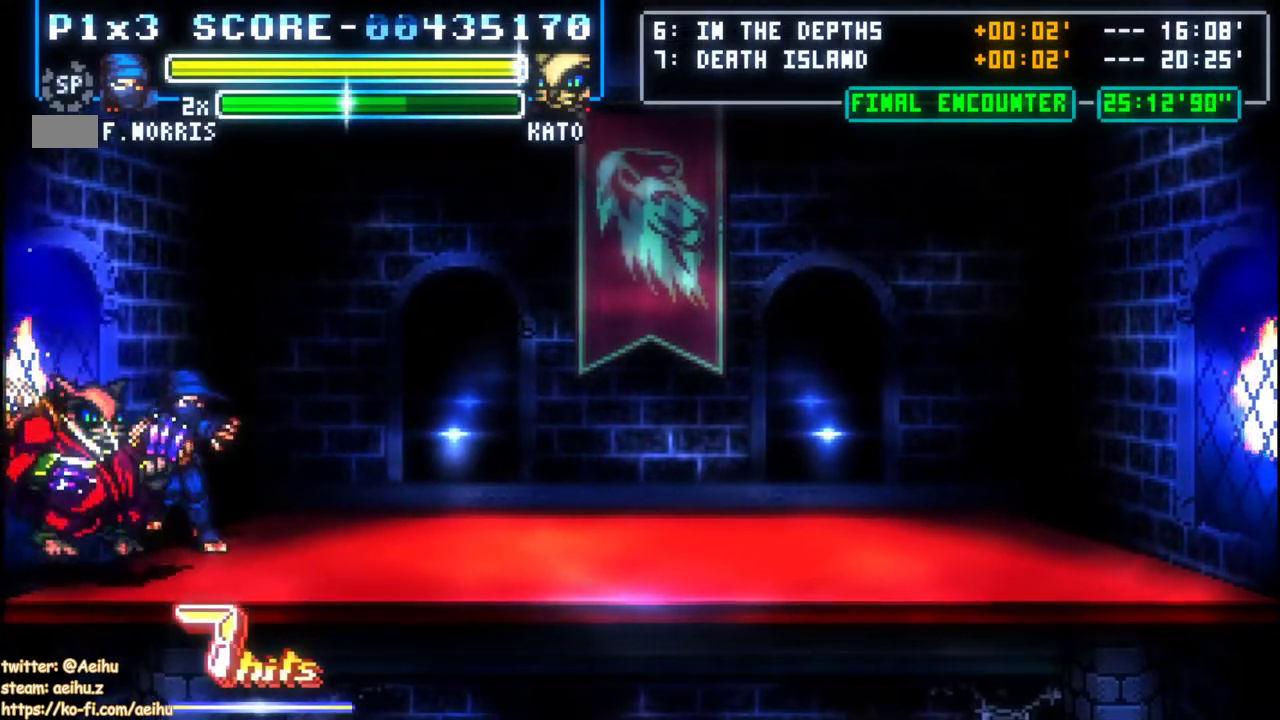
{"buttons": ["L1"]}
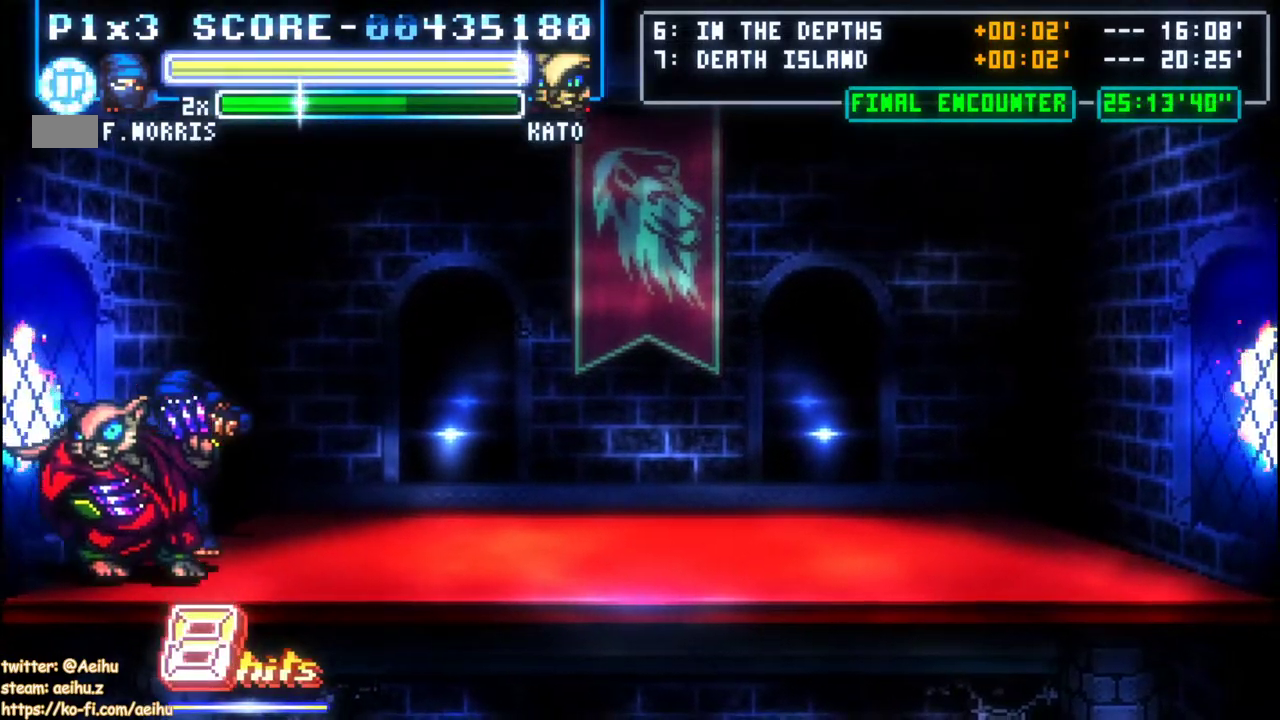
{"buttons": ["DPAD_UP"], "events": [[50, "CROSS", "down"], [50, "L1", "up"], [150, "CROSS", "up"], [267, "DPAD_RIGHT", "down"], [467, "DPAD_RIGHT", "up"], [483, "DPAD_UP", "down"]]}
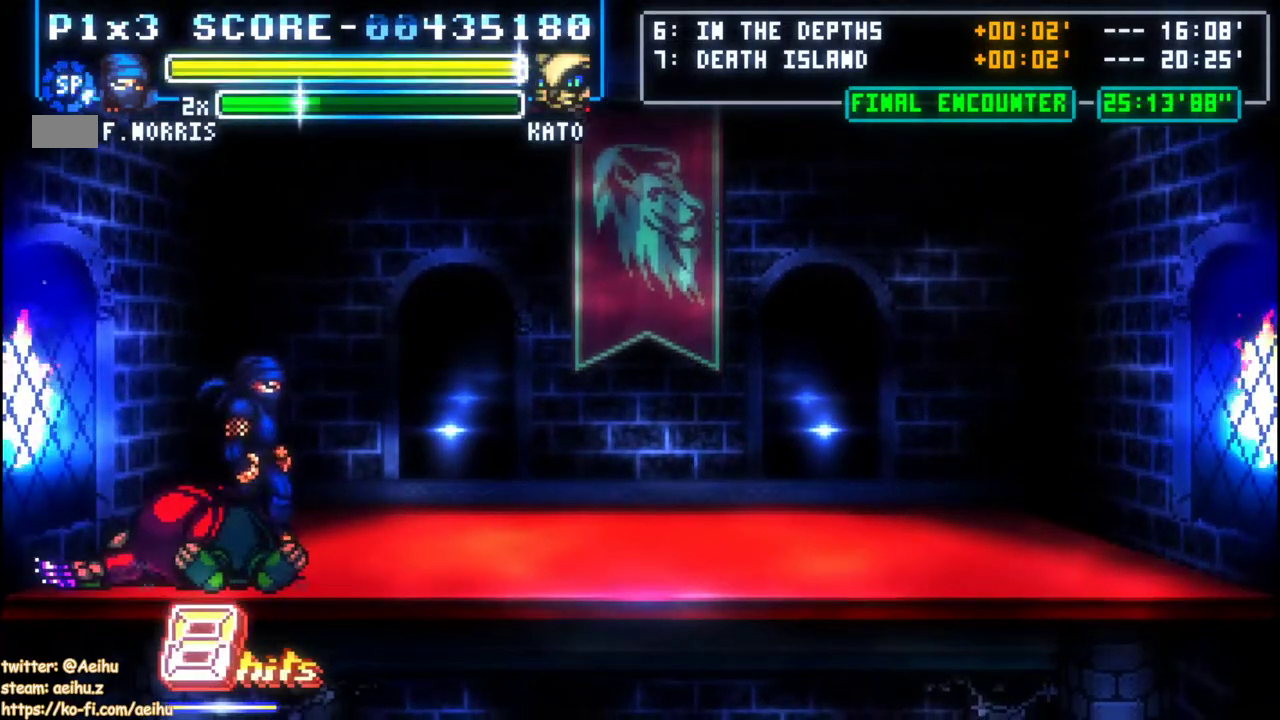
{"buttons": [], "events": [[183, "DPAD_UP", "up"], [333, "CROSS", "down"], [450, "CROSS", "up"]]}
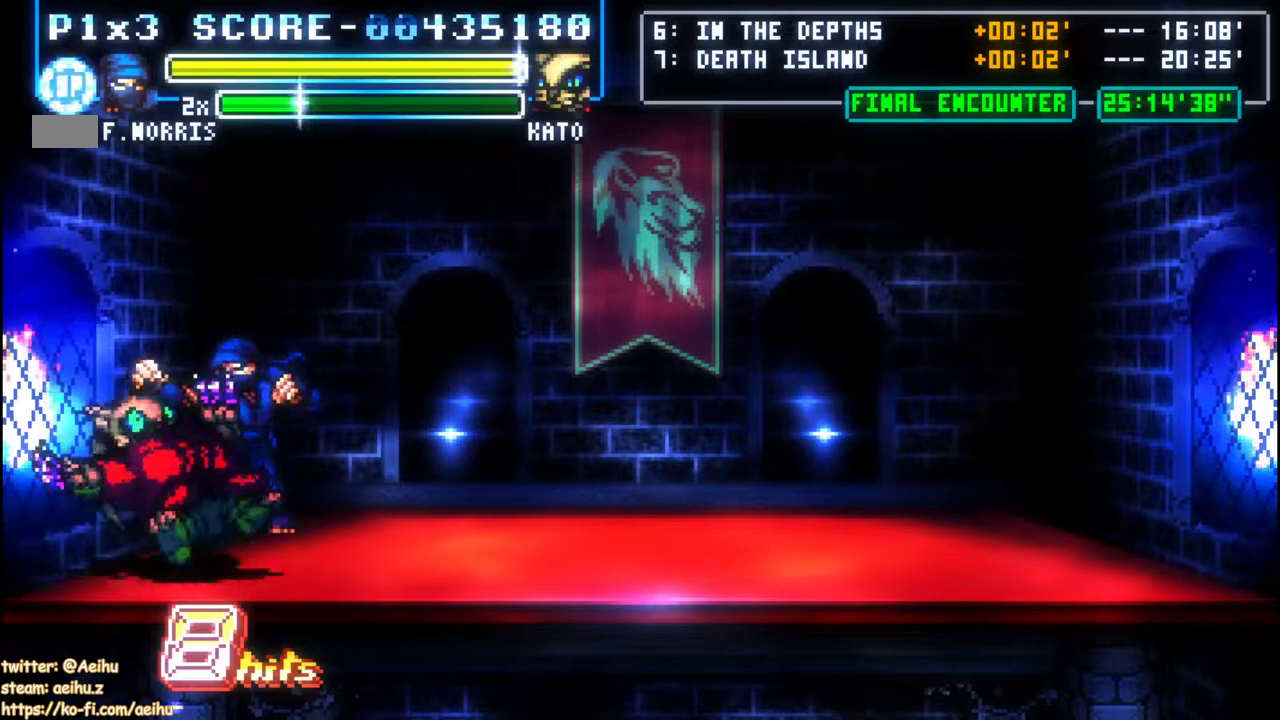
{"buttons": ["CROSS", "DPAD_LEFT"], "events": [[267, "DPAD_LEFT", "down"], [317, "L1", "down"], [400, "L1", "up"], [483, "CROSS", "down"]]}
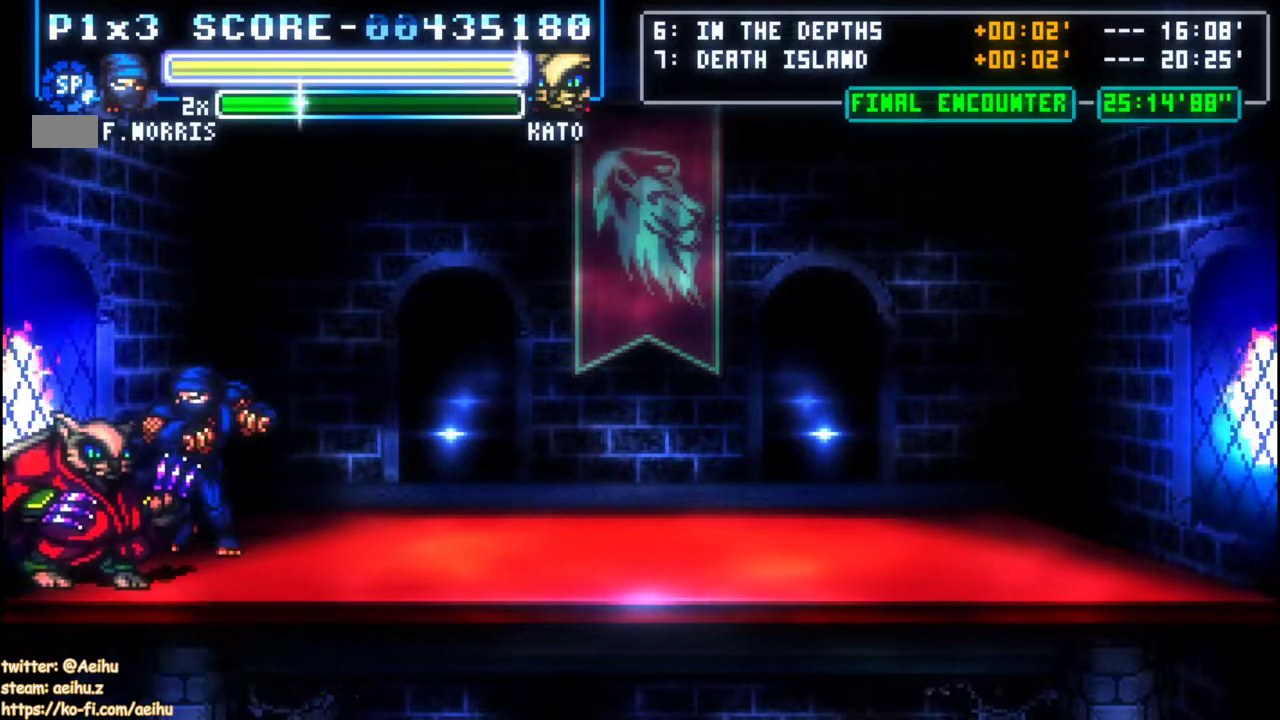
{"buttons": [], "events": [[33, "DPAD_LEFT", "up"], [67, "CROSS", "up"], [133, "CROSS", "down"], [217, "CROSS", "up"], [267, "CROSS", "down"], [350, "CROSS", "up"], [417, "CROSS", "down"], [500, "CROSS", "up"]]}
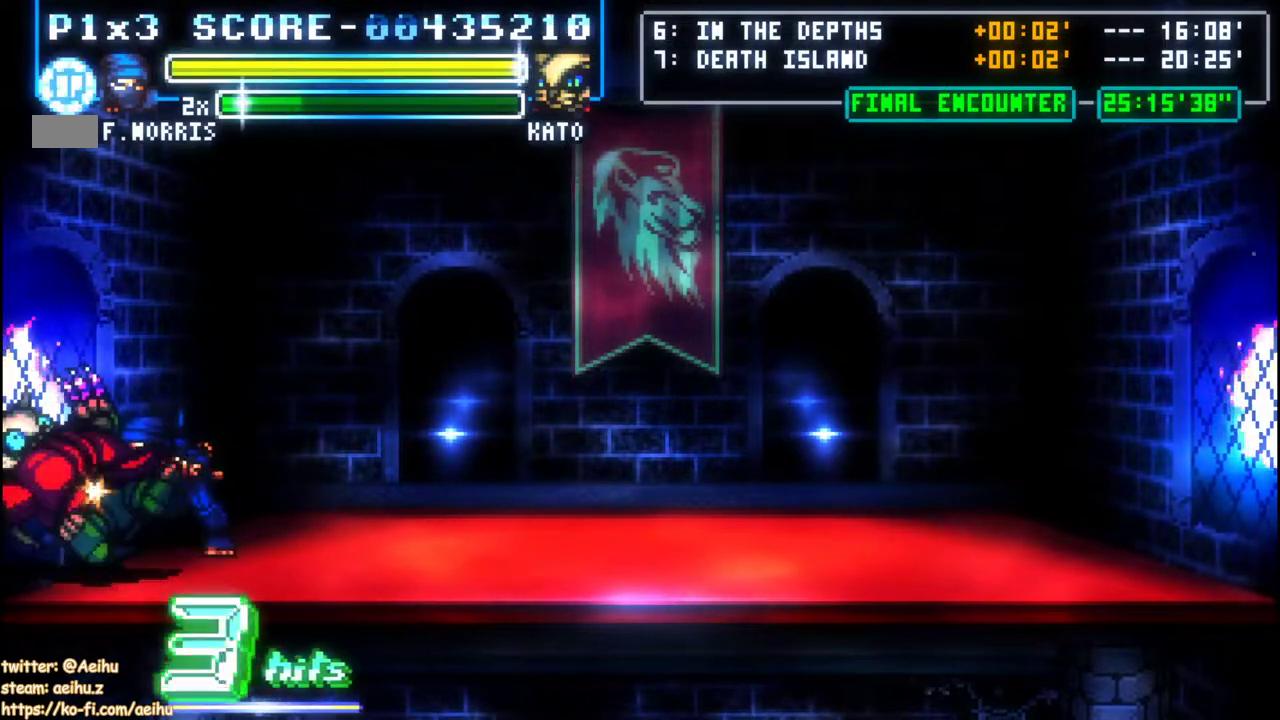
{"buttons": [], "events": [[67, "CROSS", "down"], [150, "CROSS", "up"], [217, "CROSS", "down"], [317, "CROSS", "up"], [367, "CROSS", "down"], [467, "CROSS", "up"]]}